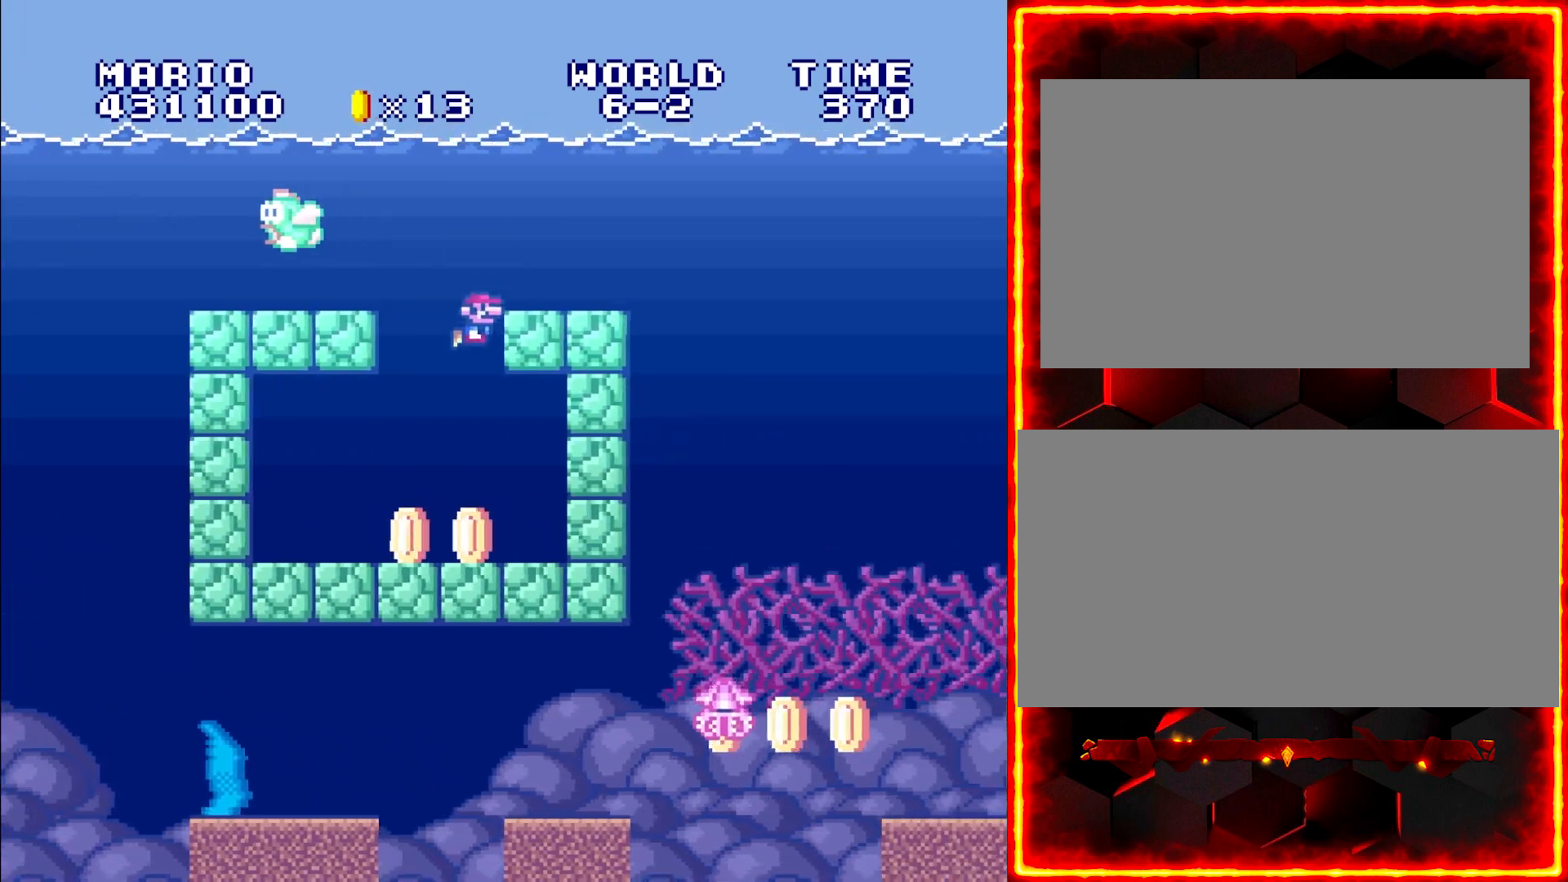
Gameplay with a controller (Nintendo layout); each line is a JSON object with the inputs held at the frame after it. "events" lists button and stick changes between this image and that frame as [ms after this image, input, new state], when the widget could be followed in between. Not read: L3 R3.
{"buttons": ["DPAD_RIGHT"], "events": [[67, "B", "up"], [133, "B", "down"], [383, "B", "up"]]}
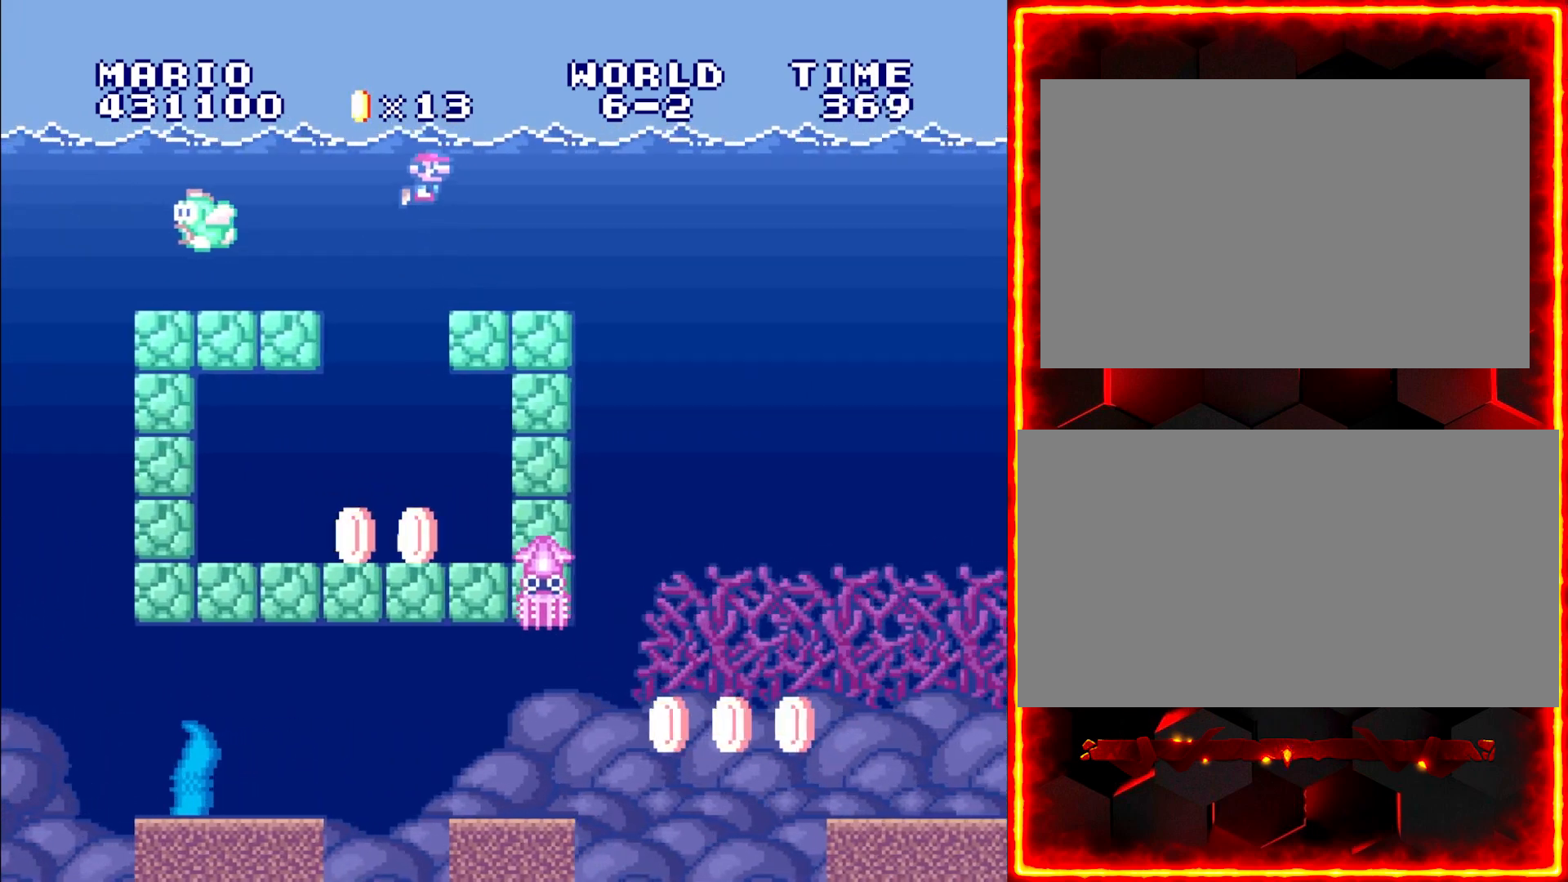
{"buttons": ["DPAD_RIGHT"], "events": [[200, "B", "down"], [333, "B", "up"]]}
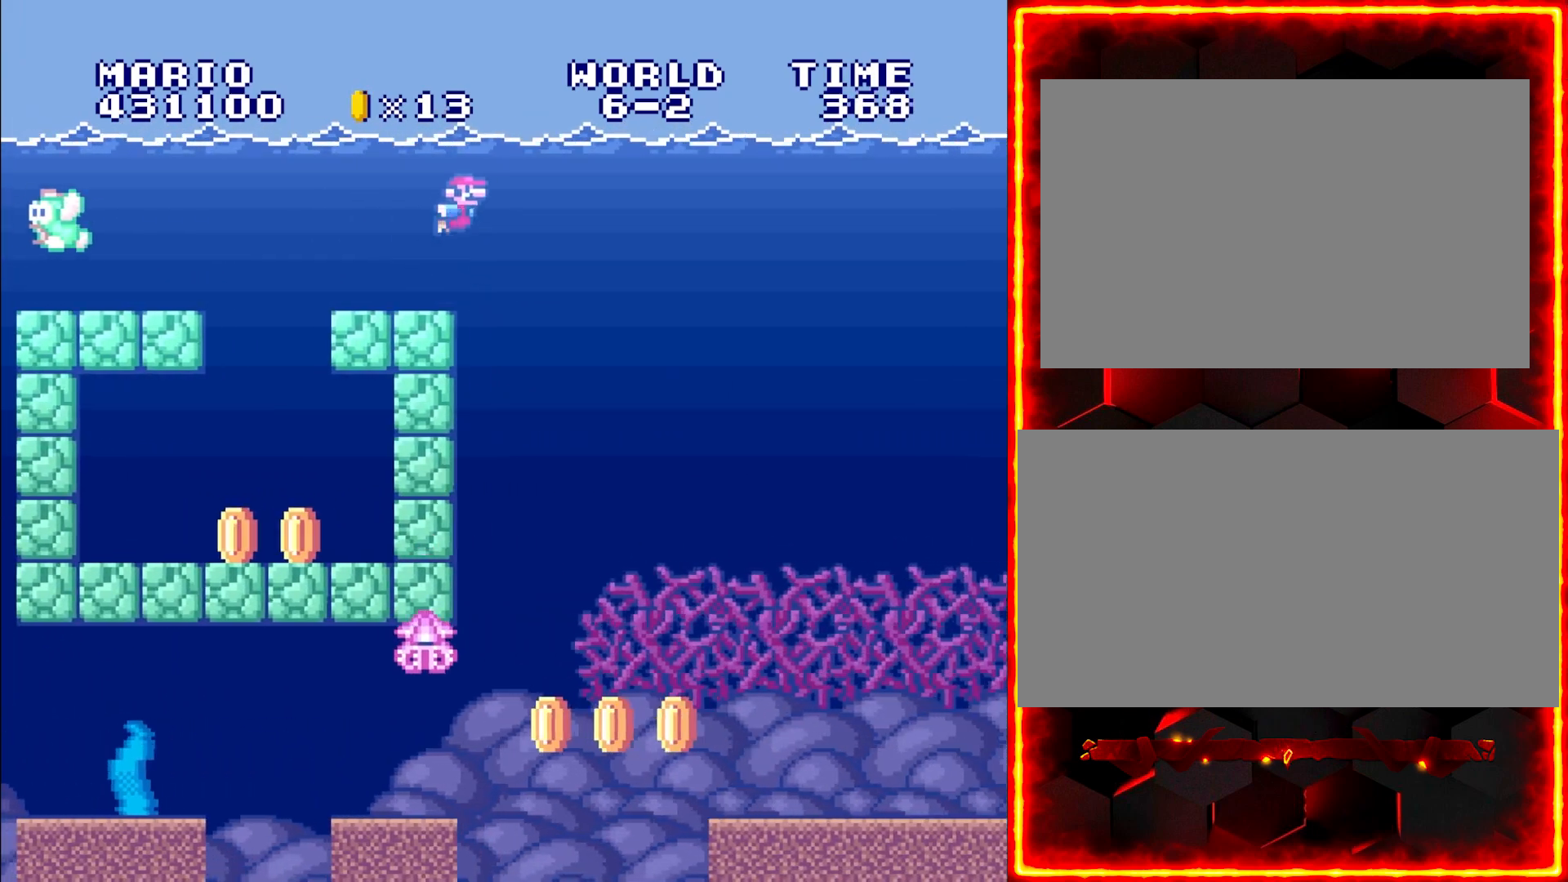
{"buttons": ["DPAD_RIGHT"], "events": []}
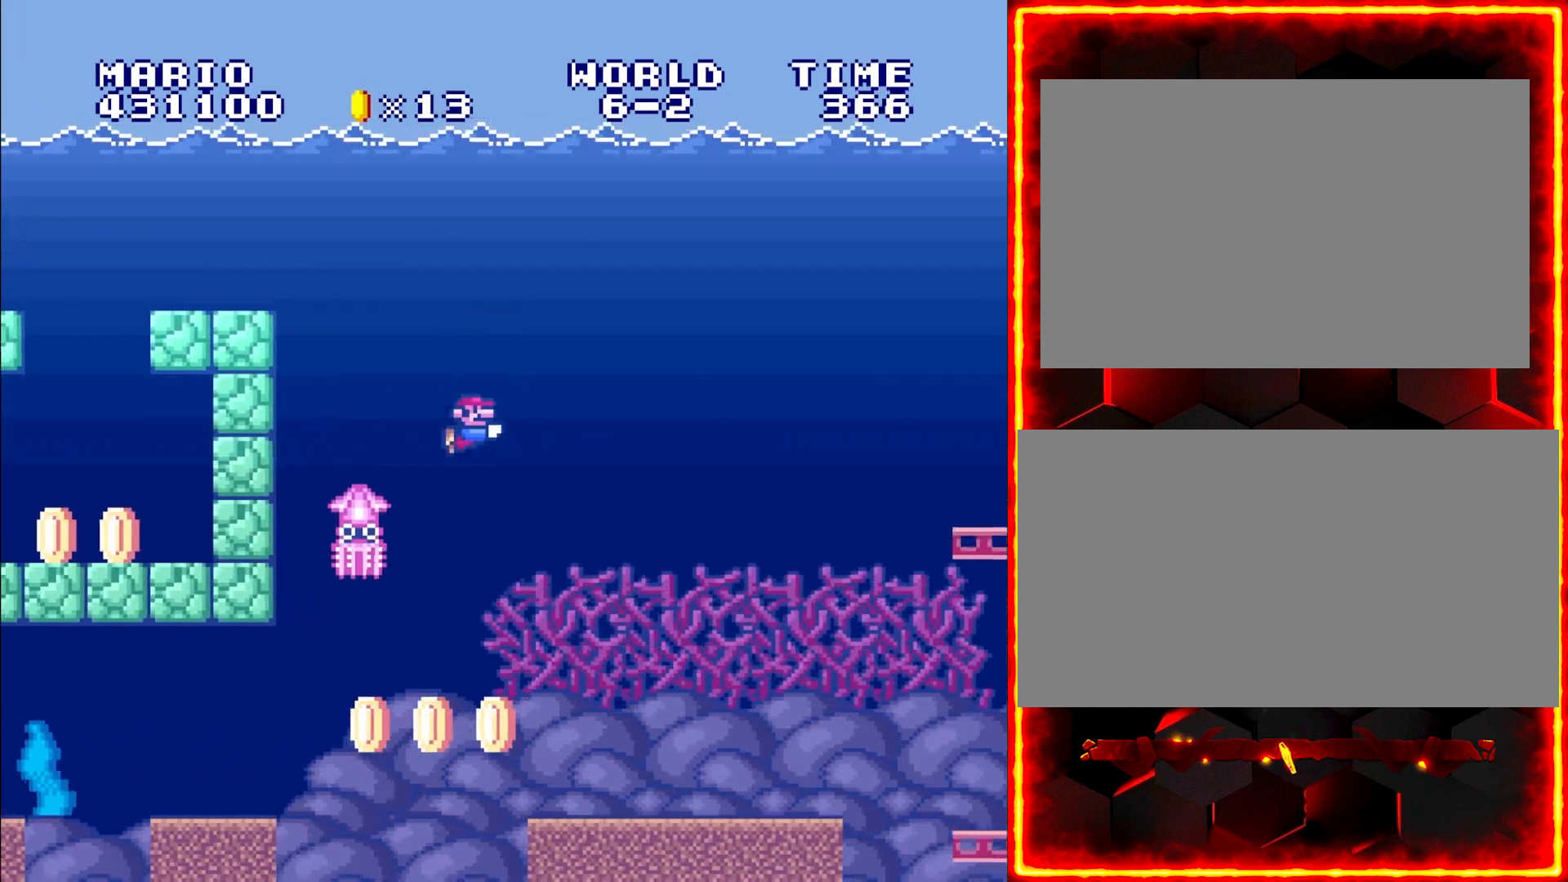
{"buttons": ["DPAD_RIGHT"], "events": [[267, "B", "down"], [400, "B", "up"]]}
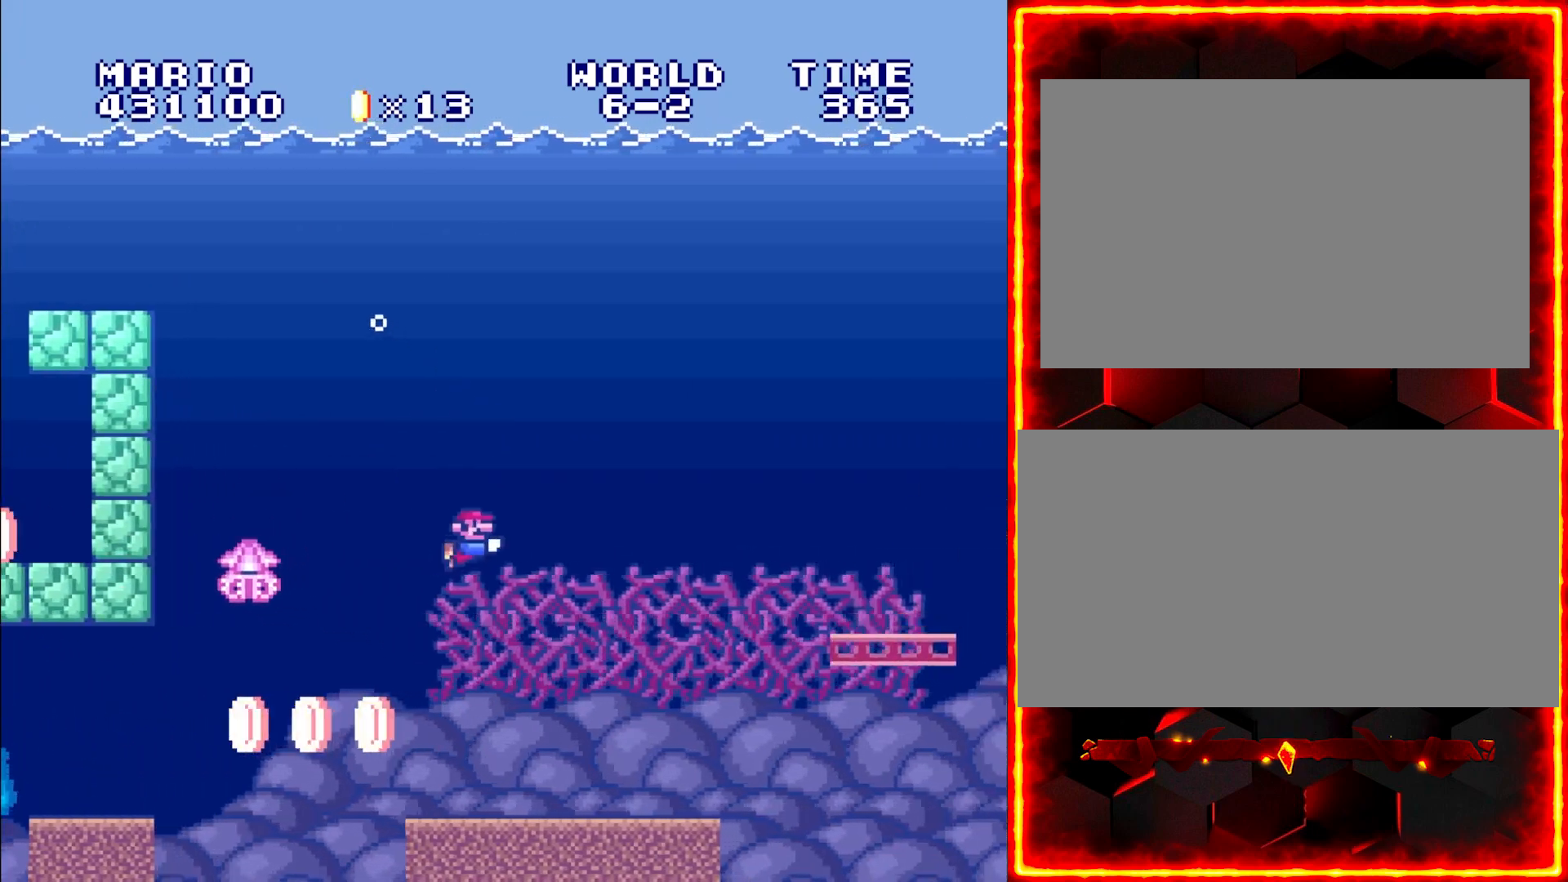
{"buttons": ["DPAD_RIGHT"], "events": []}
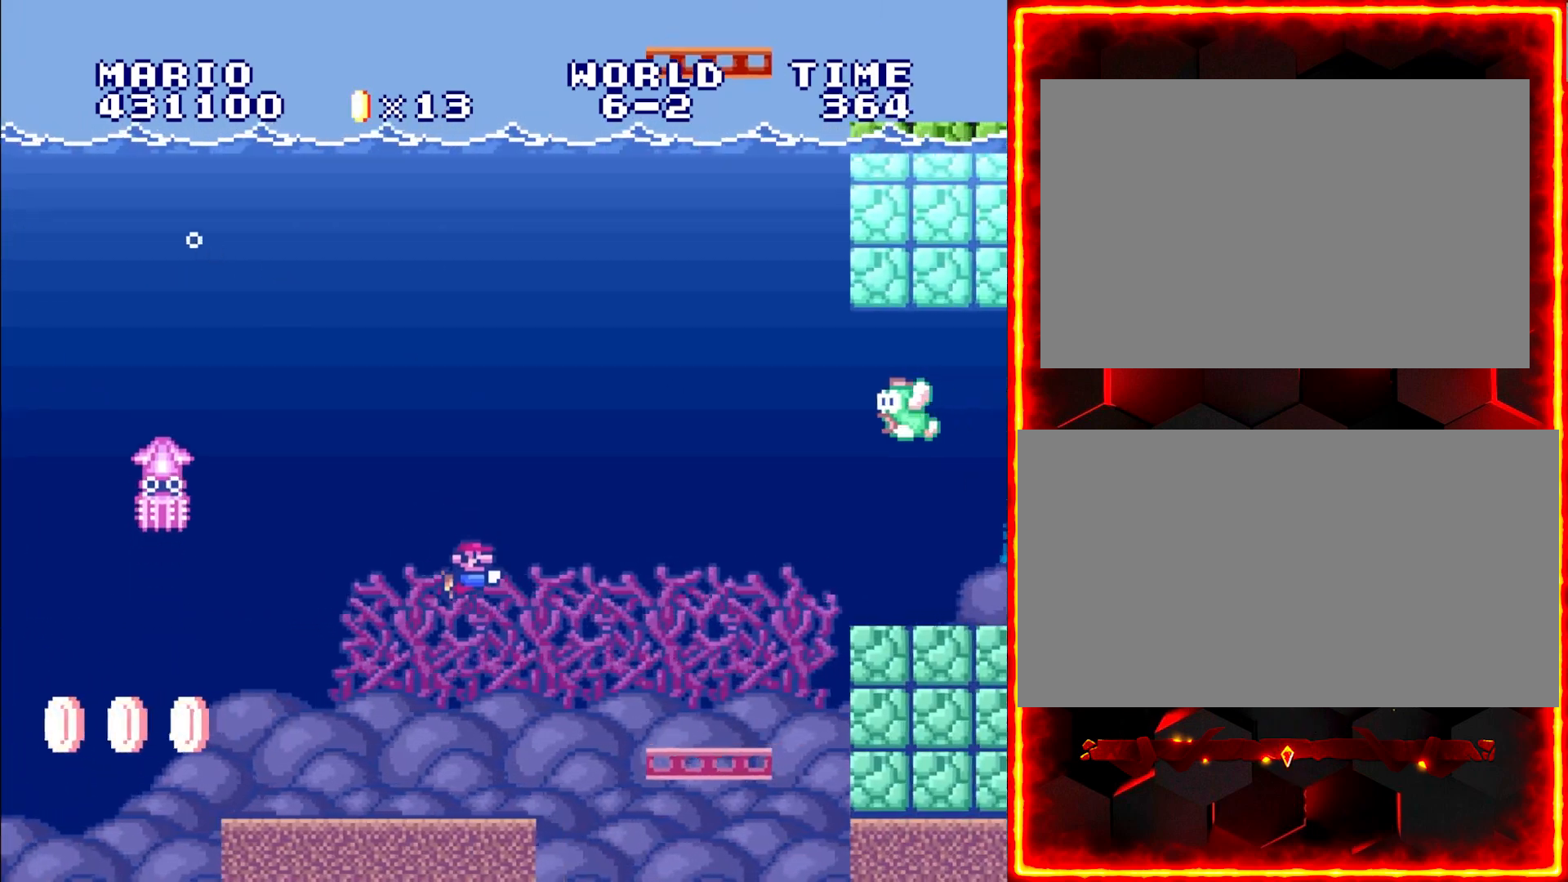
{"buttons": ["DPAD_RIGHT"], "events": [[200, "B", "down"], [333, "B", "up"]]}
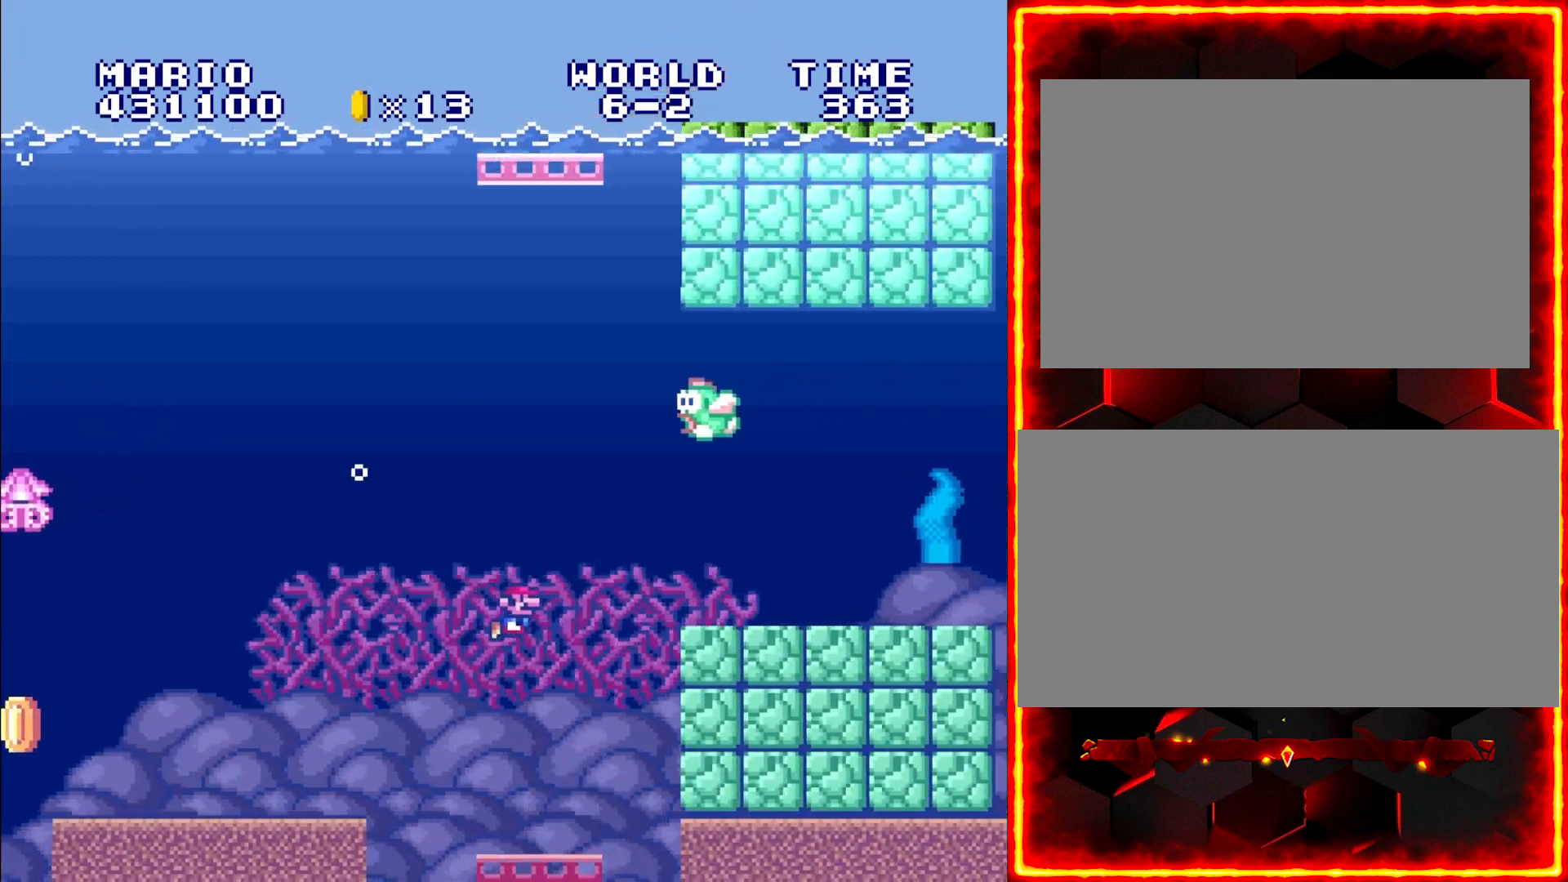
{"buttons": ["DPAD_RIGHT"], "events": [[133, "B", "down"], [233, "B", "up"], [317, "B", "down"], [417, "B", "up"]]}
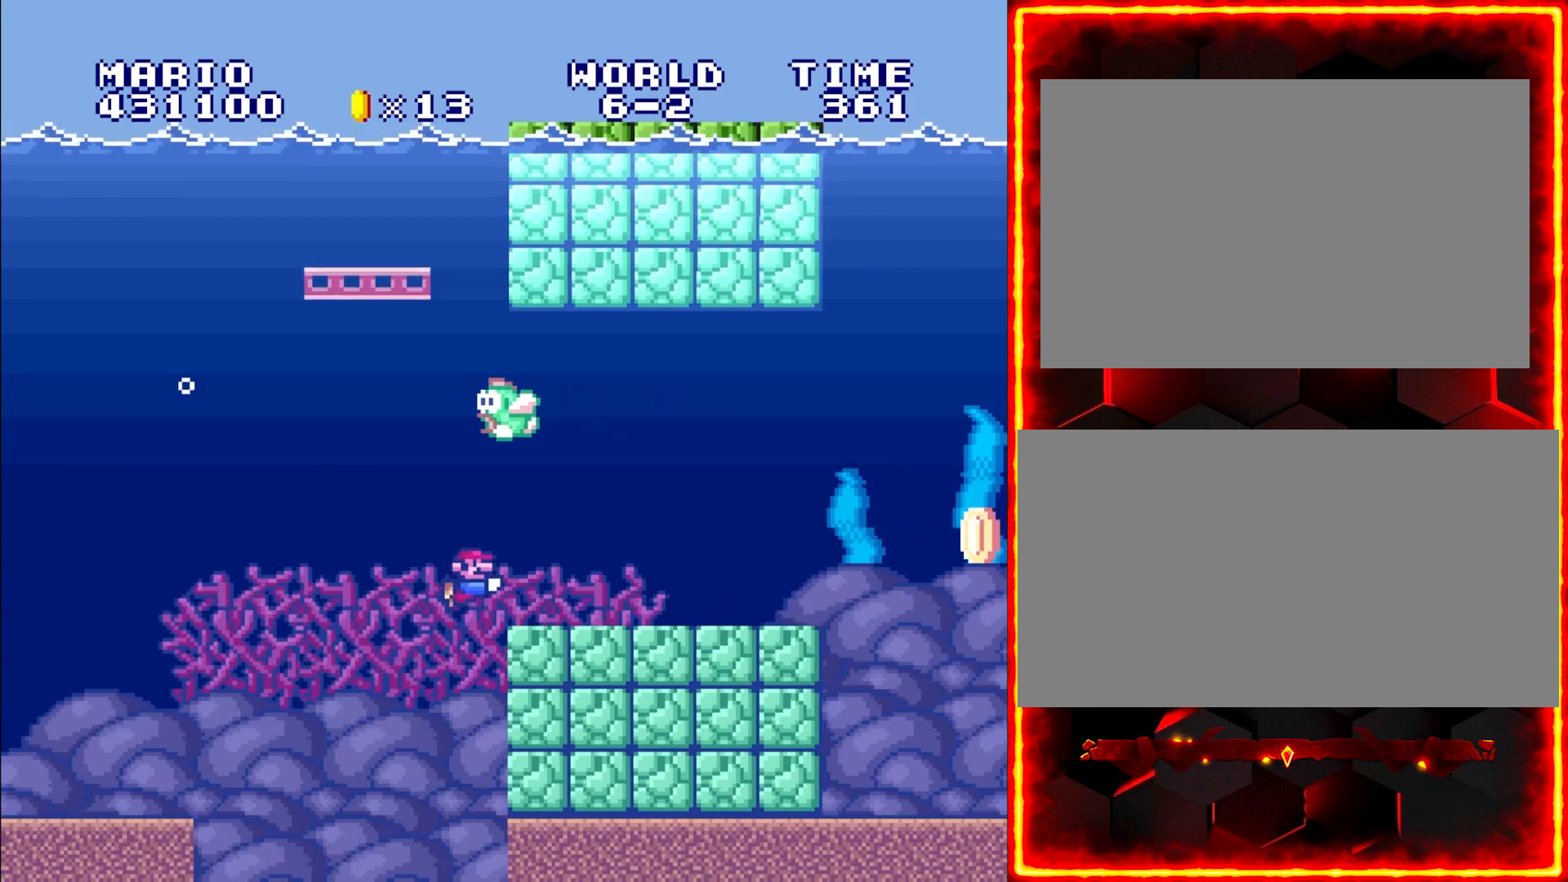
{"buttons": ["B", "DPAD_RIGHT"], "events": [[17, "B", "down"], [100, "B", "up"], [483, "B", "down"]]}
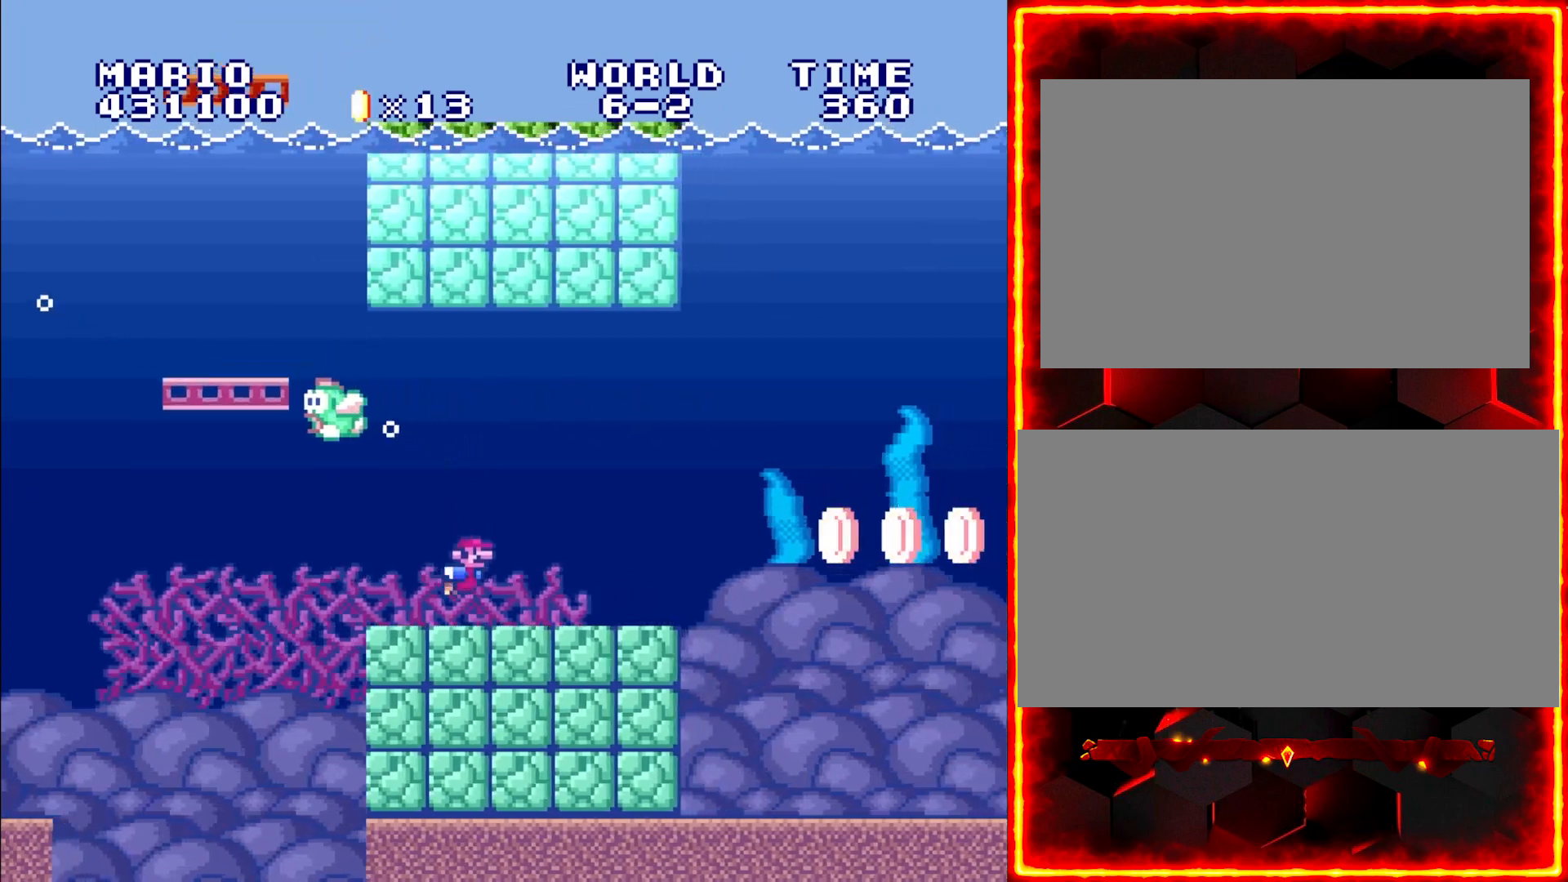
{"buttons": ["DPAD_RIGHT"], "events": [[100, "B", "up"]]}
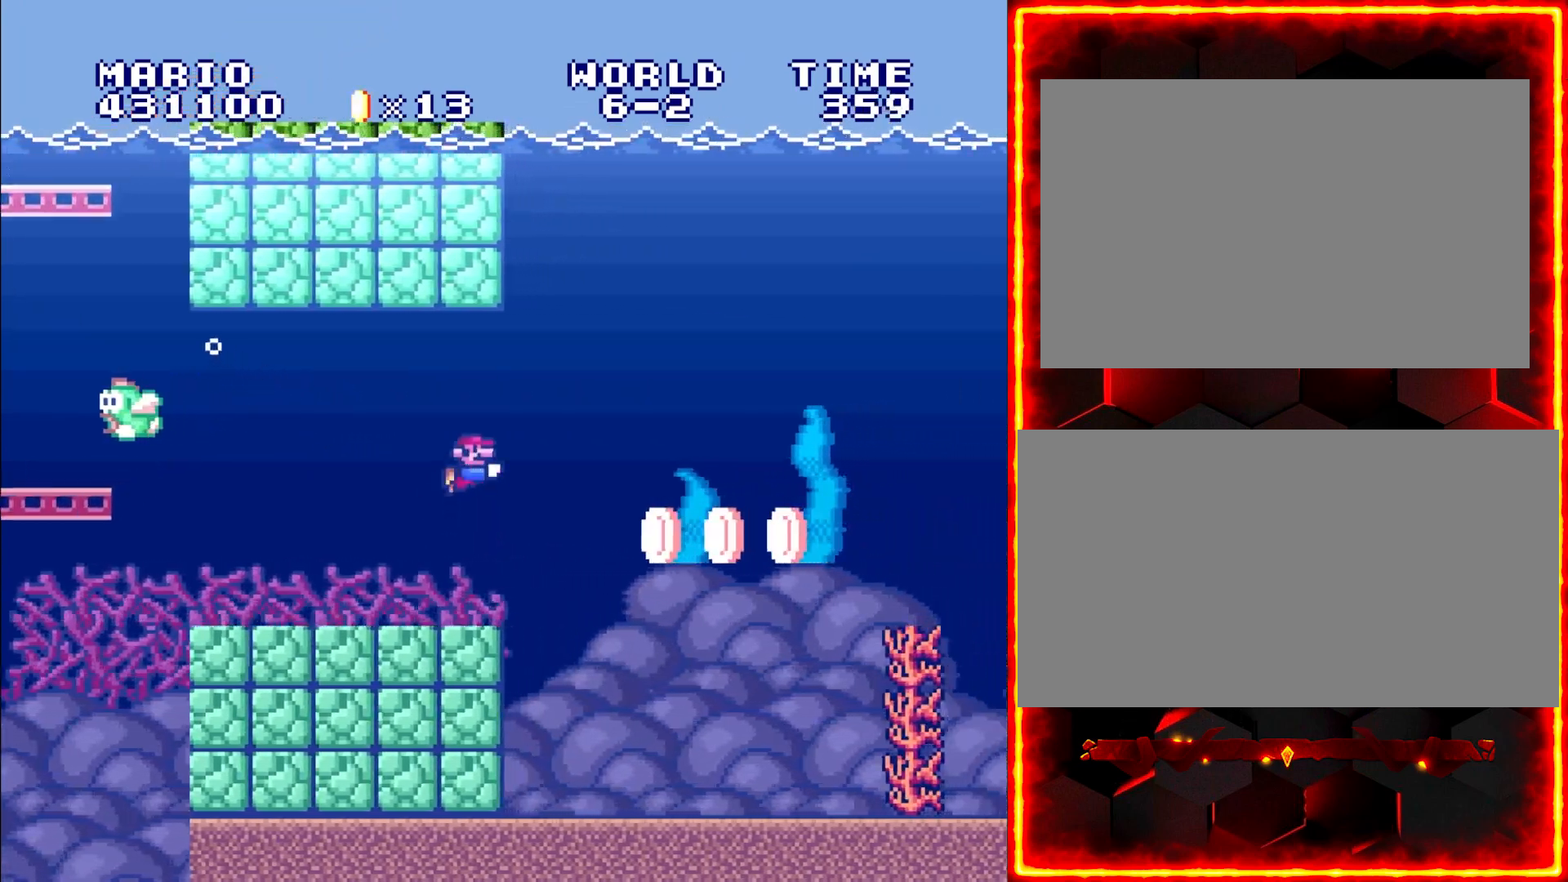
{"buttons": ["DPAD_RIGHT"], "events": []}
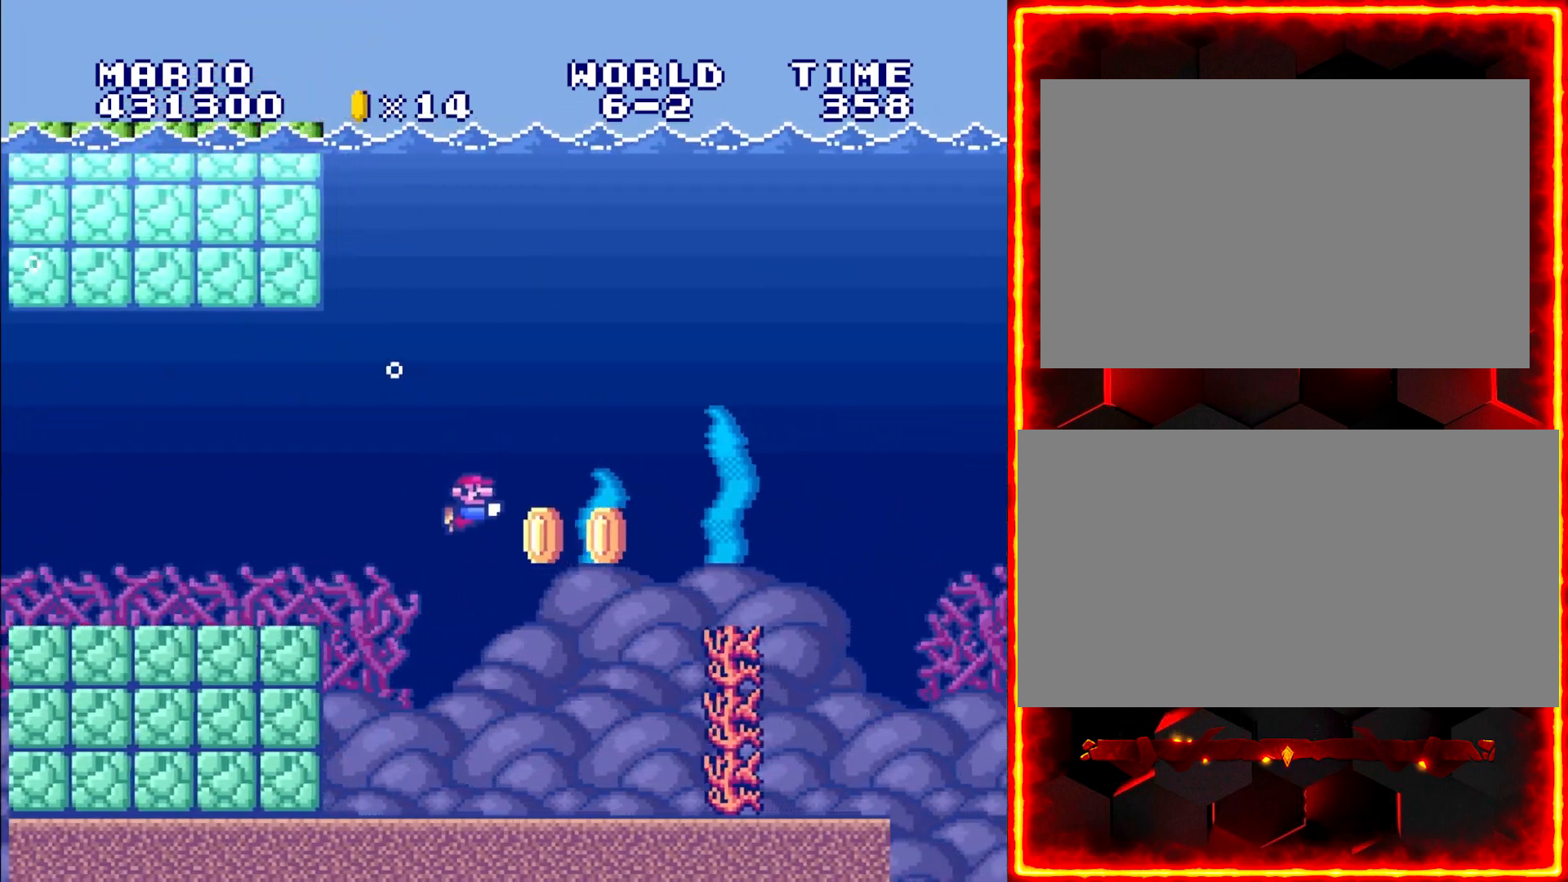
{"buttons": ["B", "DPAD_RIGHT"], "events": [[217, "B", "down"], [350, "B", "up"], [467, "B", "down"]]}
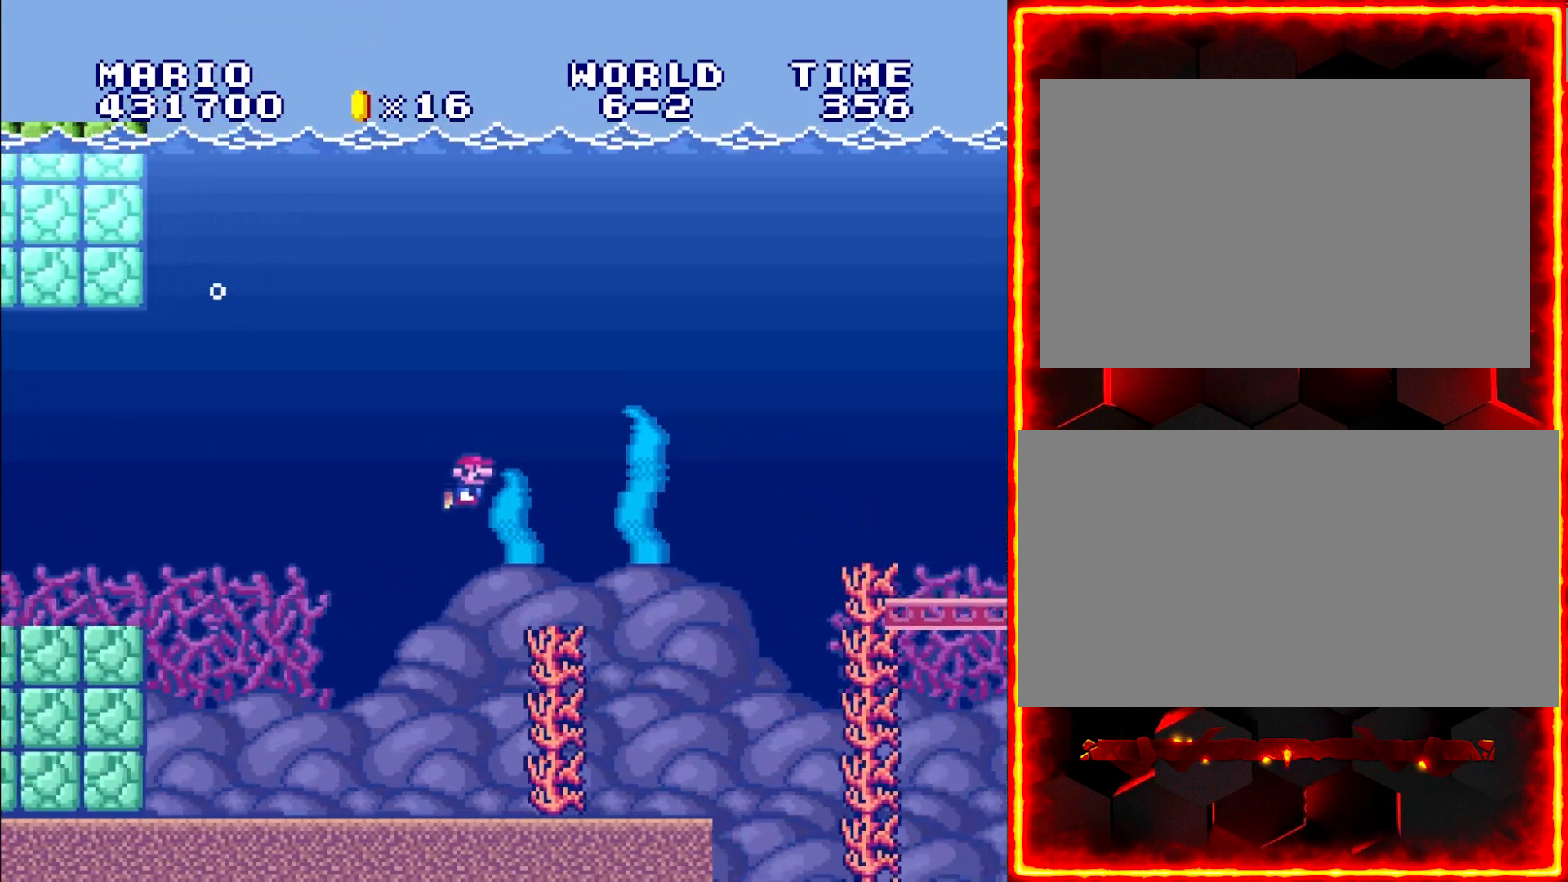
{"buttons": ["DPAD_RIGHT"], "events": [[100, "B", "up"]]}
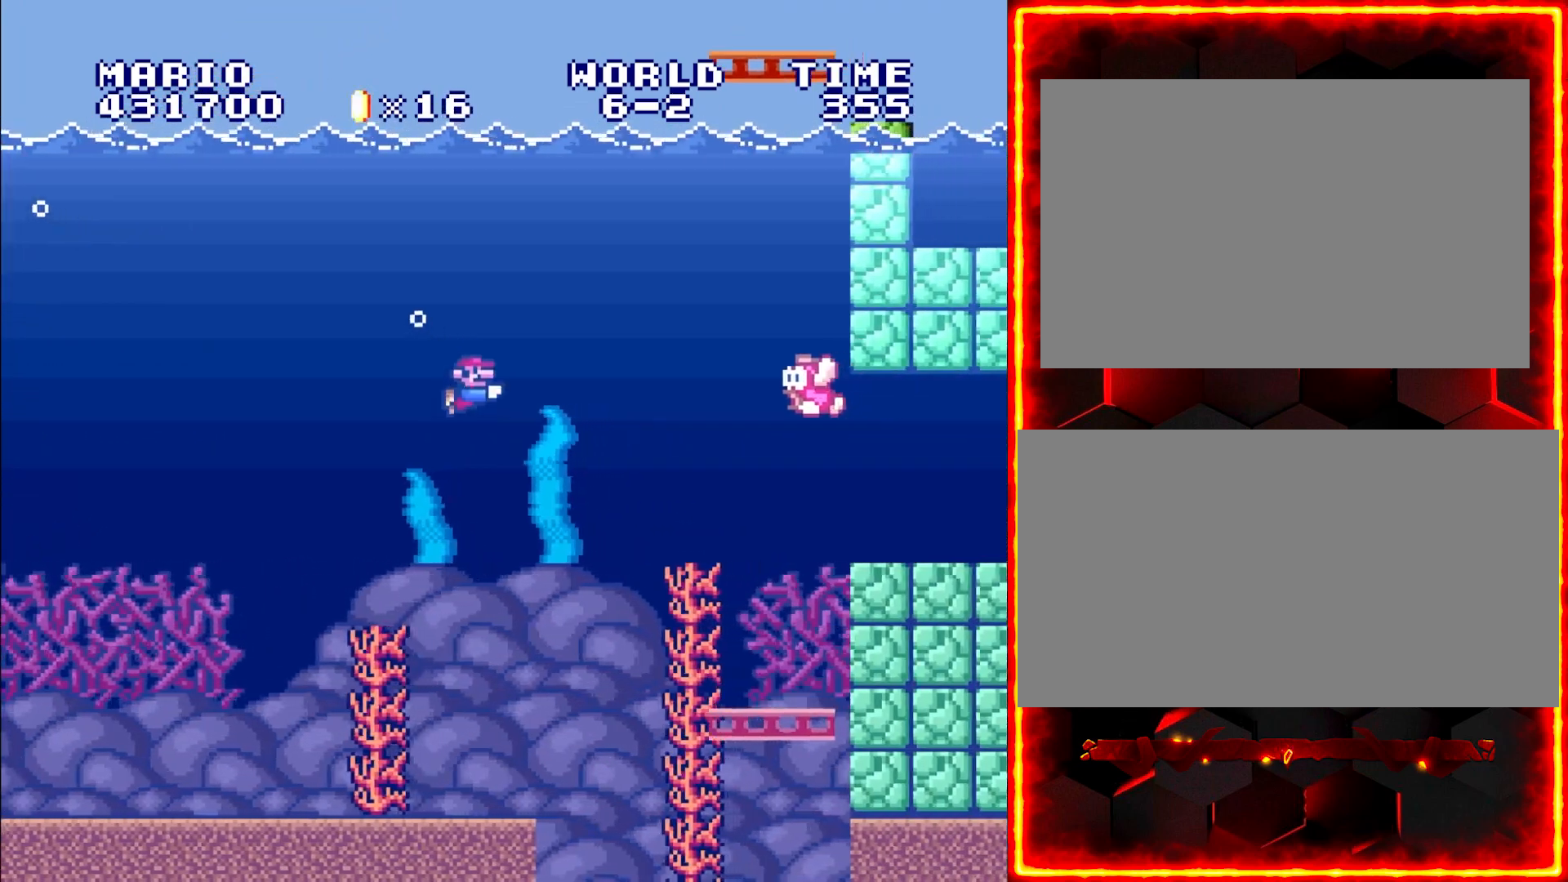
{"buttons": ["DPAD_RIGHT"], "events": []}
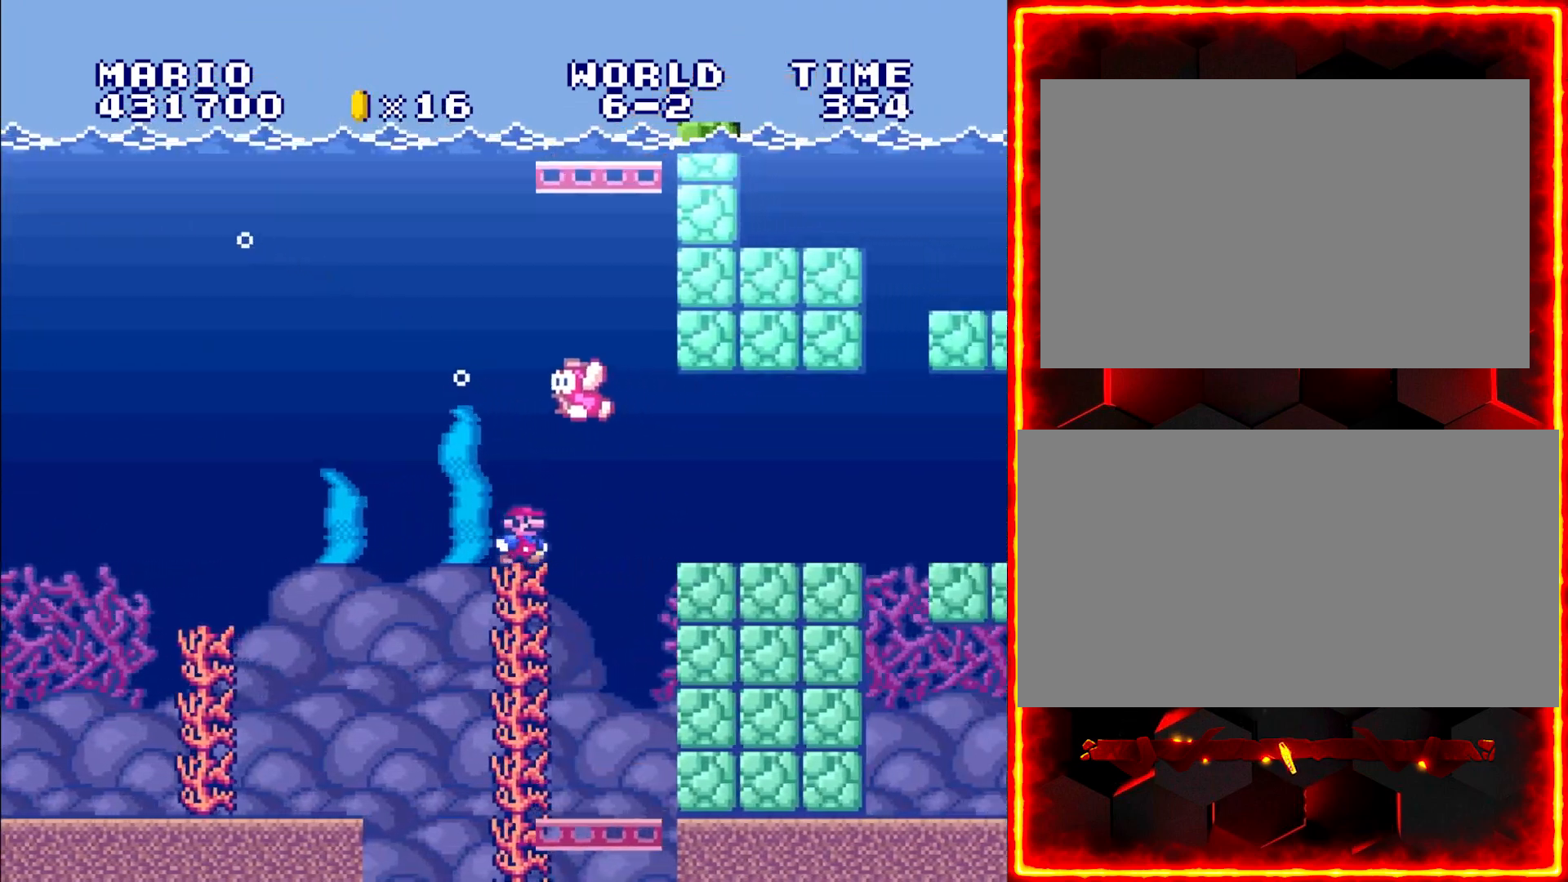
{"buttons": ["DPAD_RIGHT"], "events": [[250, "B", "down"], [333, "B", "up"]]}
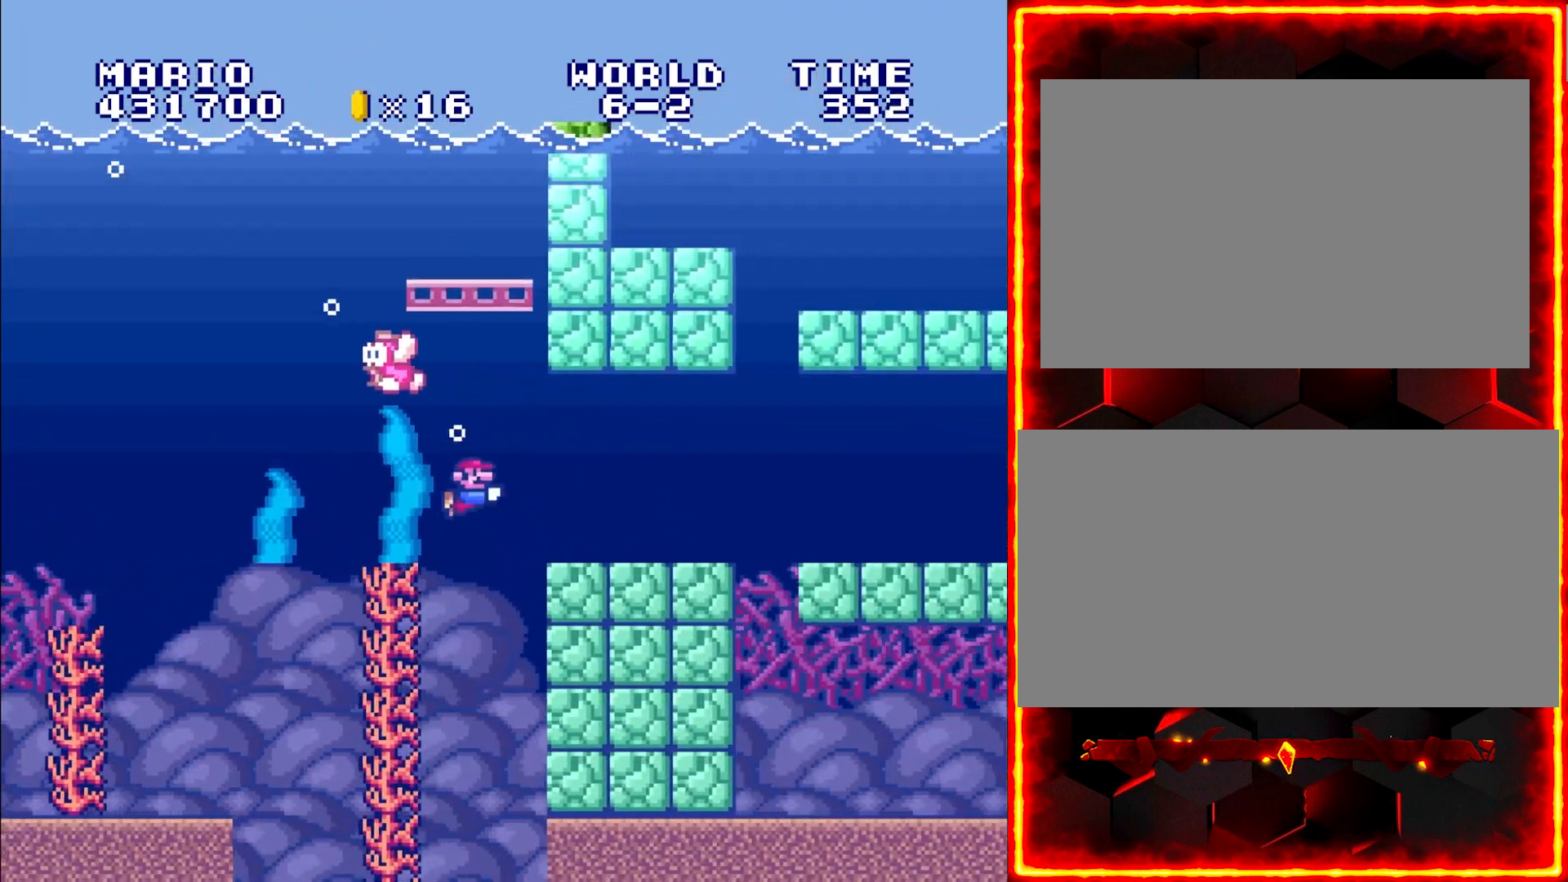
{"buttons": ["B", "DPAD_RIGHT"], "events": [[233, "B", "down"], [383, "B", "up"], [433, "B", "down"]]}
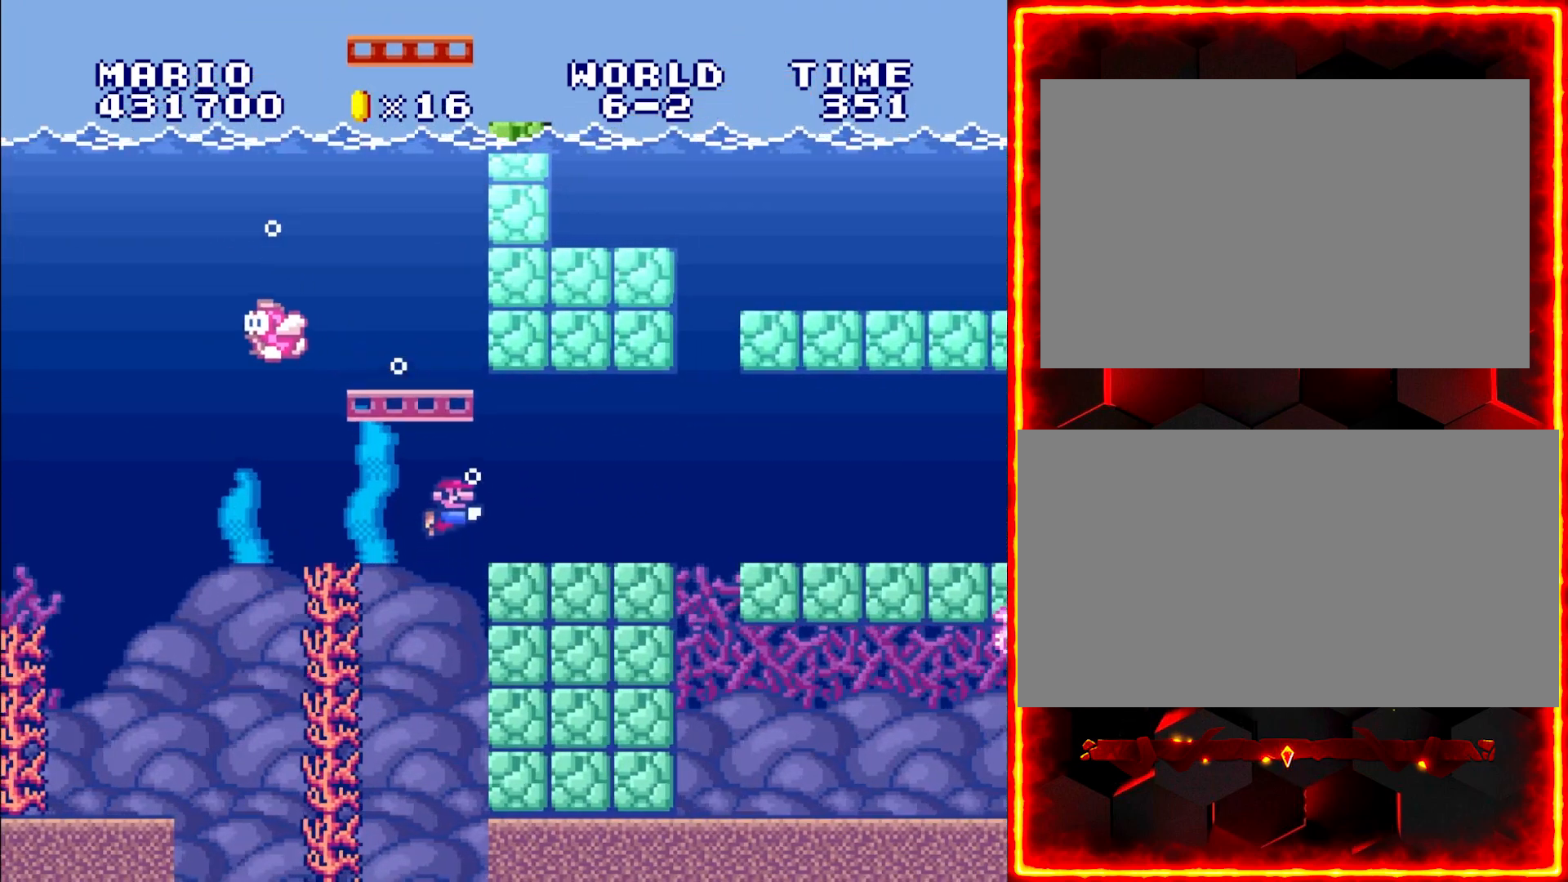
{"buttons": ["DPAD_RIGHT"], "events": [[33, "B", "up"], [250, "B", "down"], [350, "B", "up"]]}
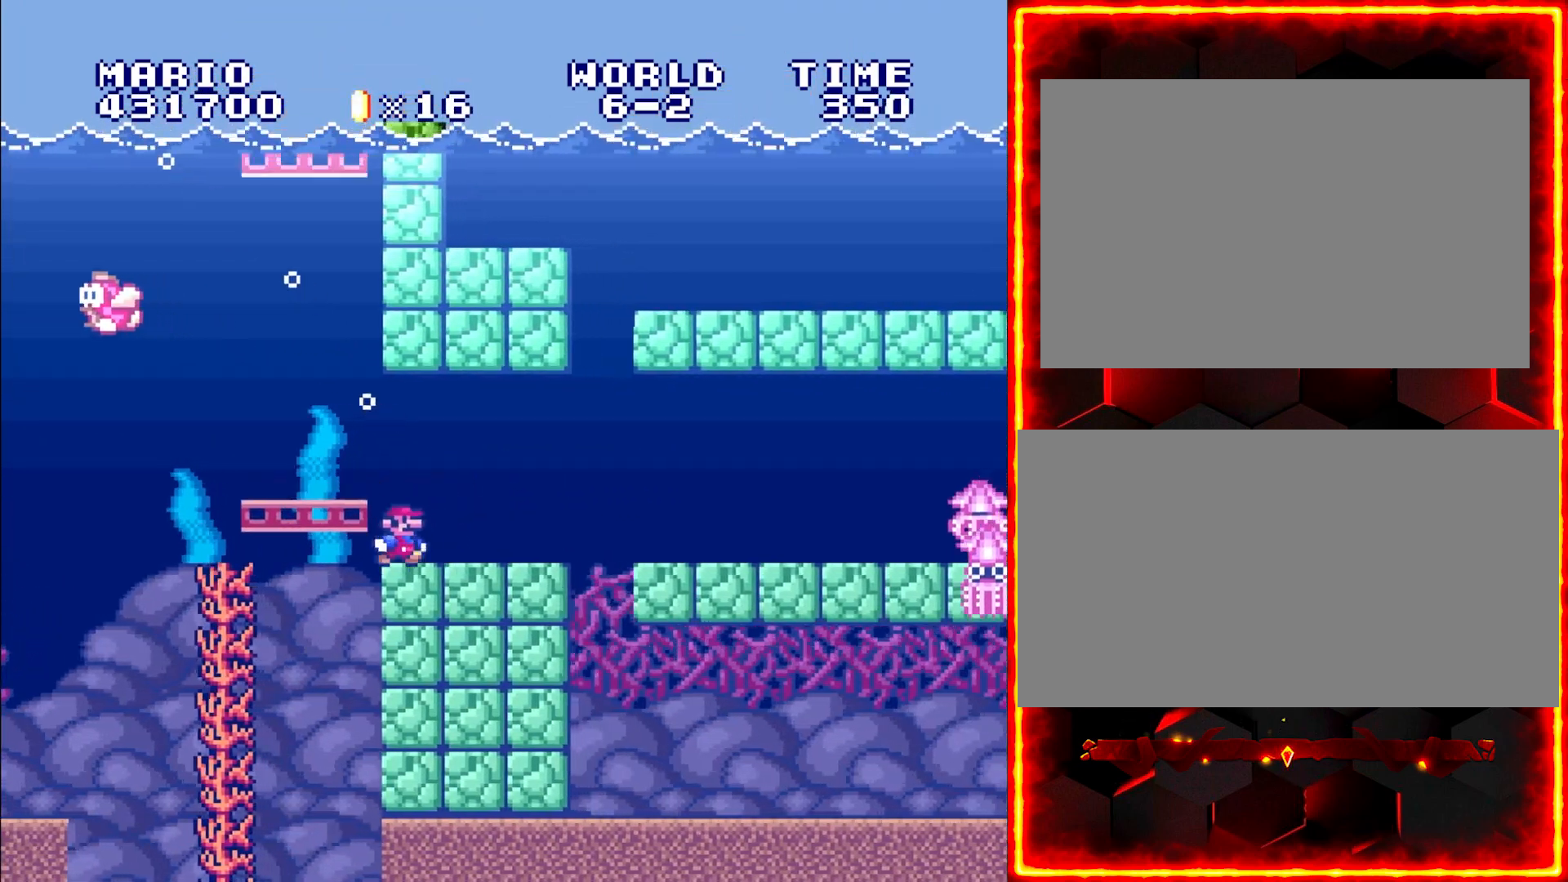
{"buttons": ["DPAD_RIGHT"], "events": [[33, "B", "down"], [167, "B", "up"], [233, "B", "down"], [333, "B", "up"], [400, "B", "down"], [483, "B", "up"]]}
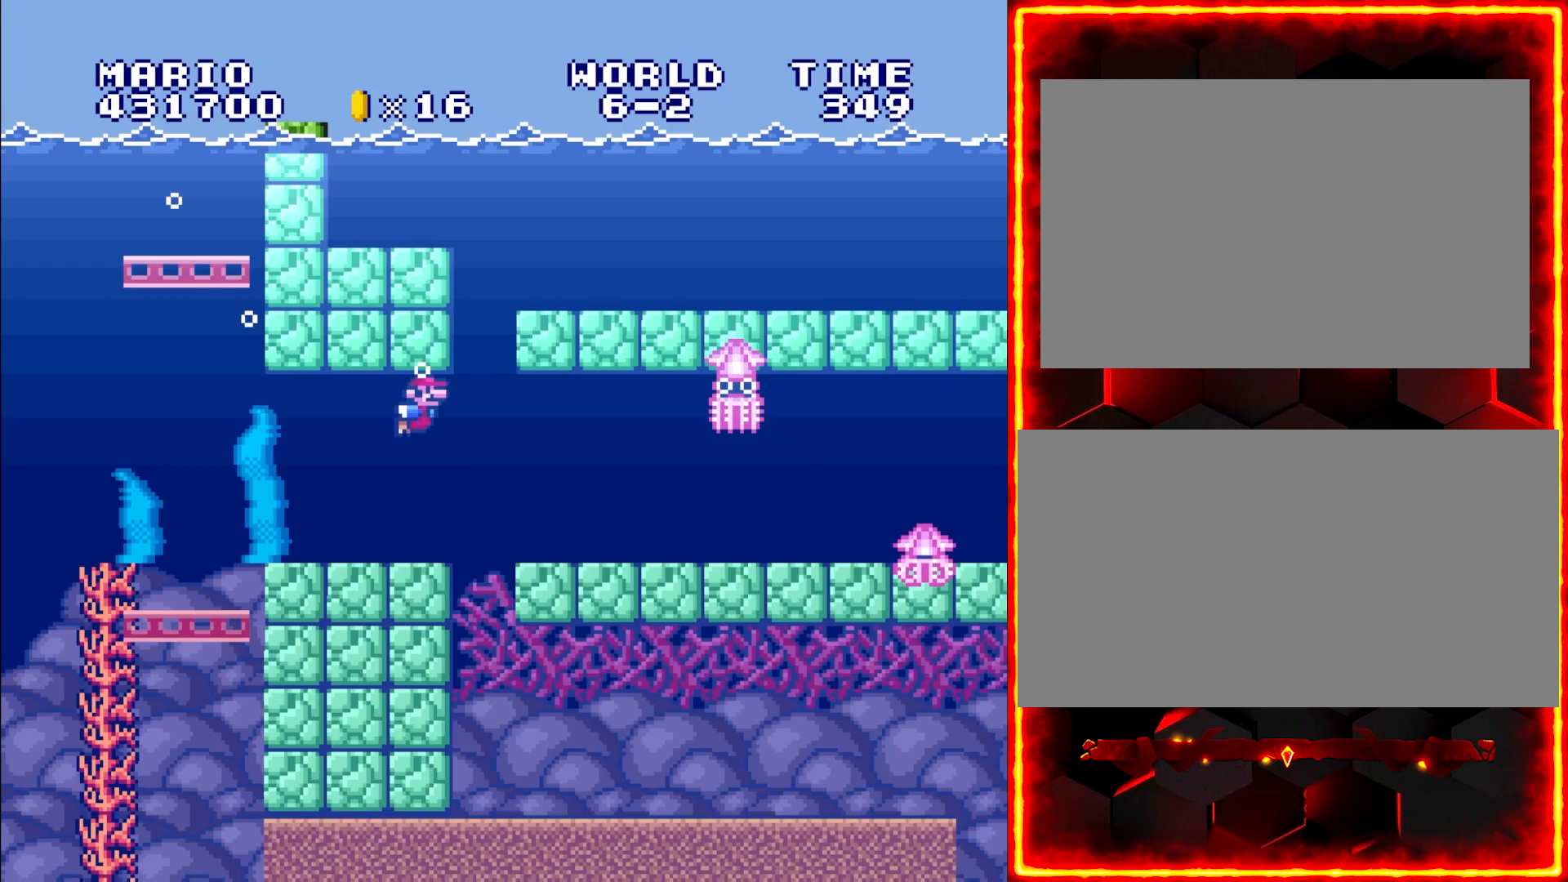
{"buttons": ["DPAD_RIGHT"], "events": [[50, "B", "down"], [133, "B", "up"], [200, "B", "down"], [317, "B", "up"], [367, "B", "down"], [467, "B", "up"]]}
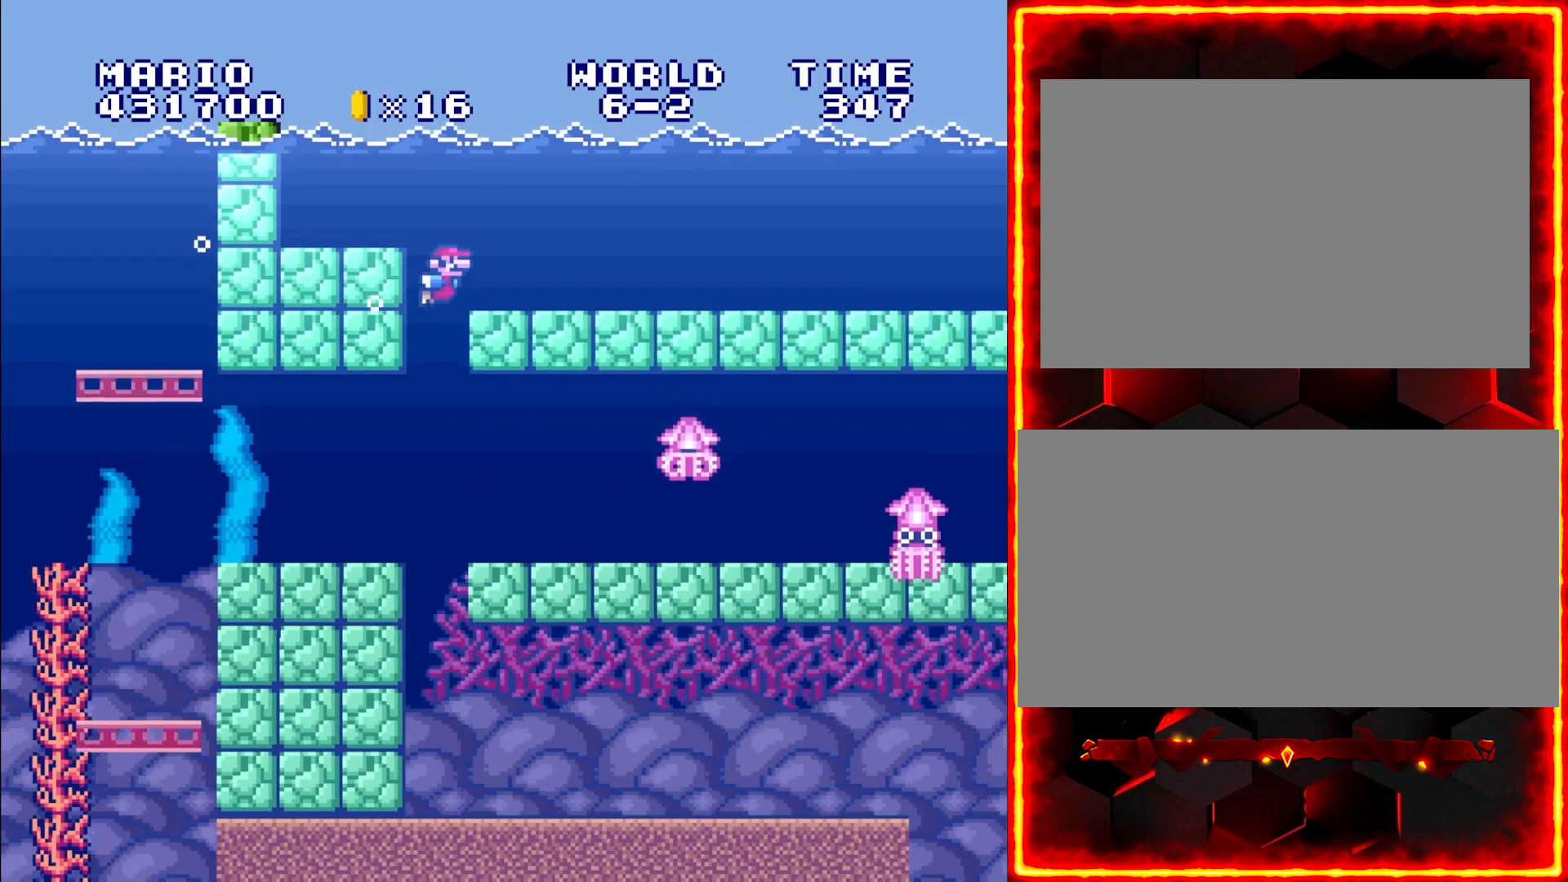
{"buttons": ["B", "DPAD_RIGHT"], "events": [[283, "B", "down"], [383, "B", "up"], [467, "B", "down"]]}
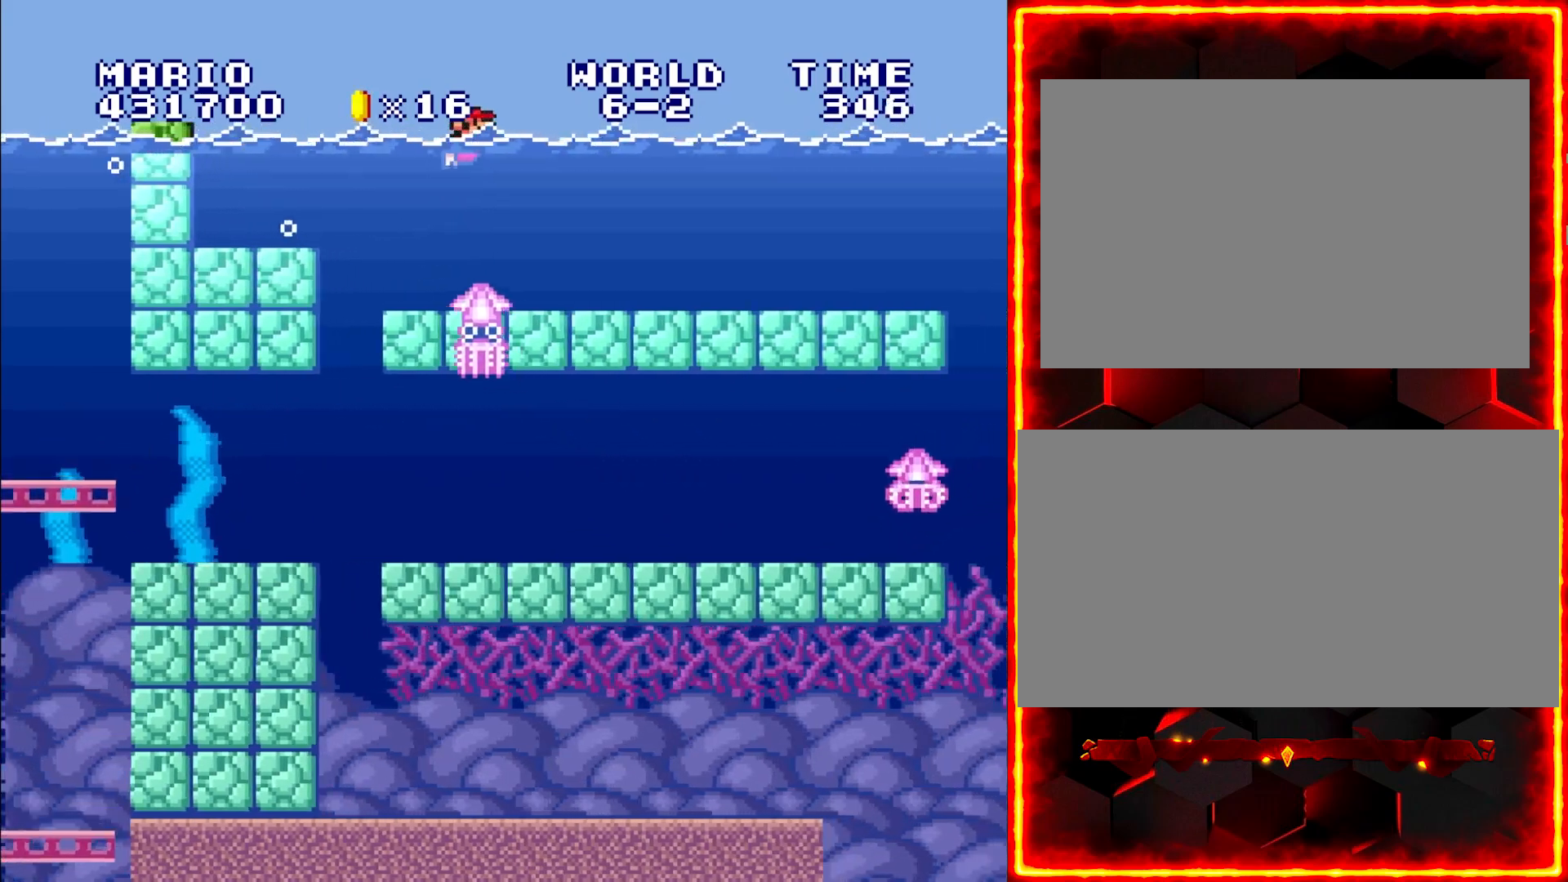
{"buttons": ["DPAD_RIGHT"], "events": [[67, "B", "up"], [183, "B", "down"], [250, "B", "up"], [333, "B", "down"], [417, "B", "up"]]}
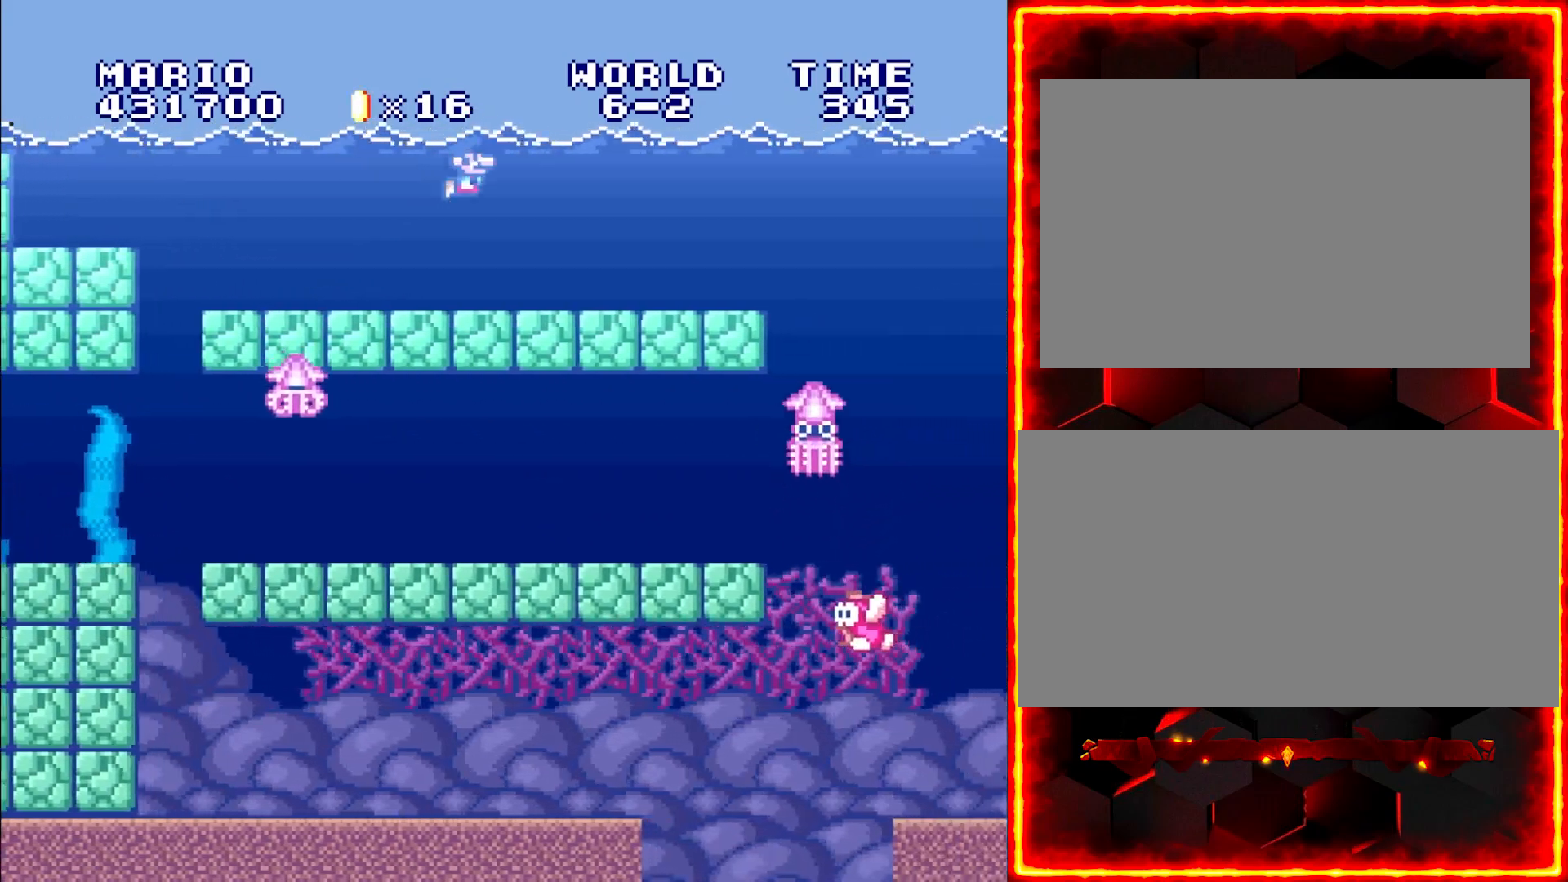
{"buttons": ["DPAD_RIGHT"], "events": [[33, "B", "down"], [117, "B", "up"], [217, "B", "down"], [300, "B", "up"], [383, "B", "down"], [483, "B", "up"]]}
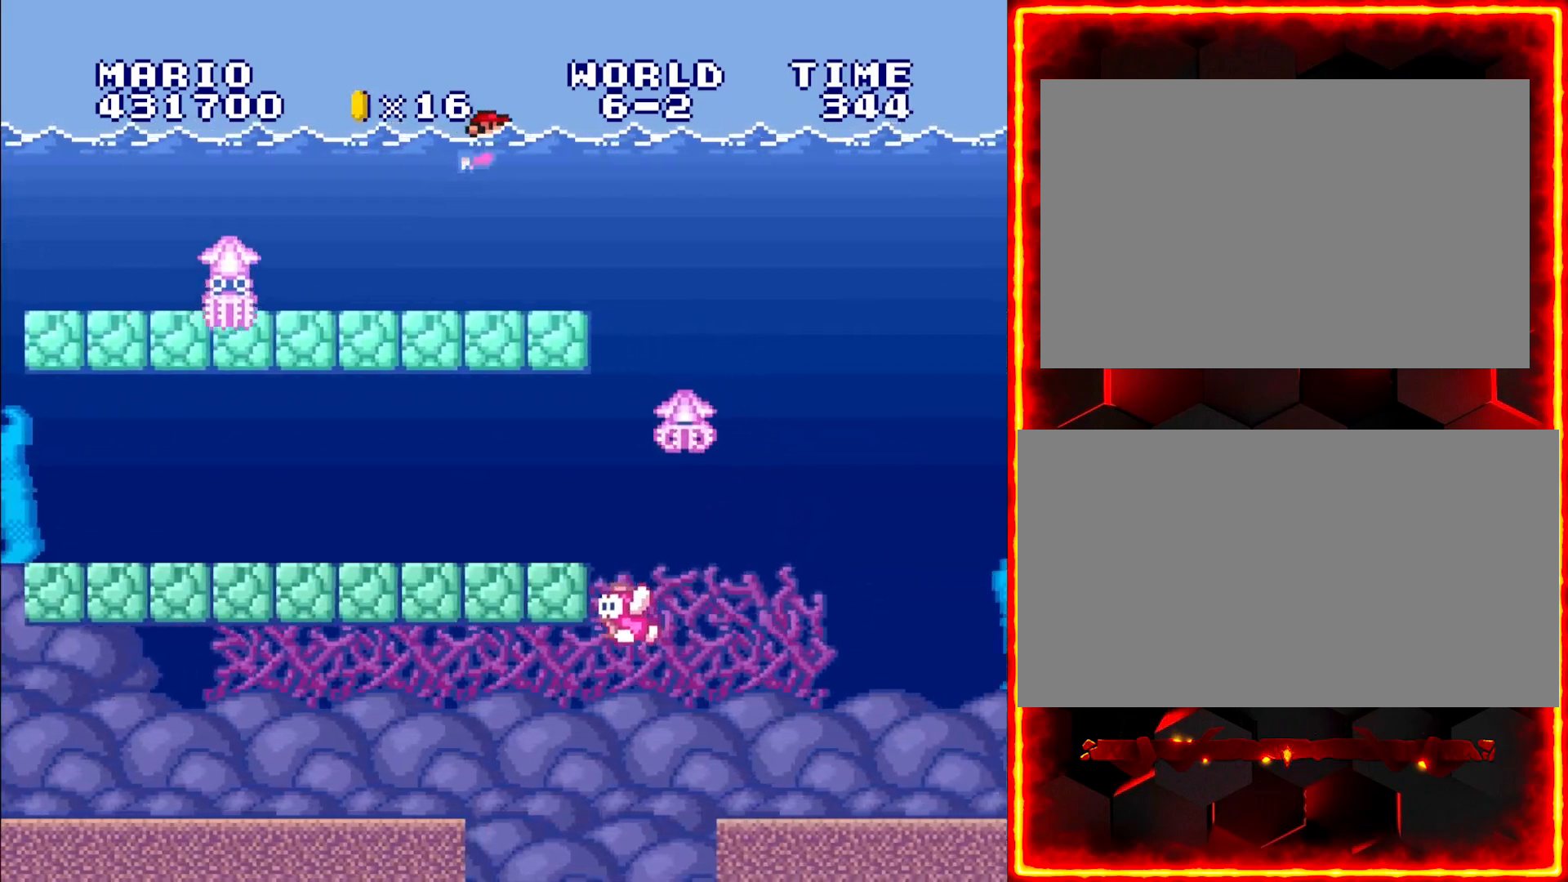
{"buttons": ["DPAD_RIGHT"], "events": [[50, "B", "down"], [150, "B", "up"], [233, "B", "down"], [317, "B", "up"], [383, "B", "down"], [483, "B", "up"]]}
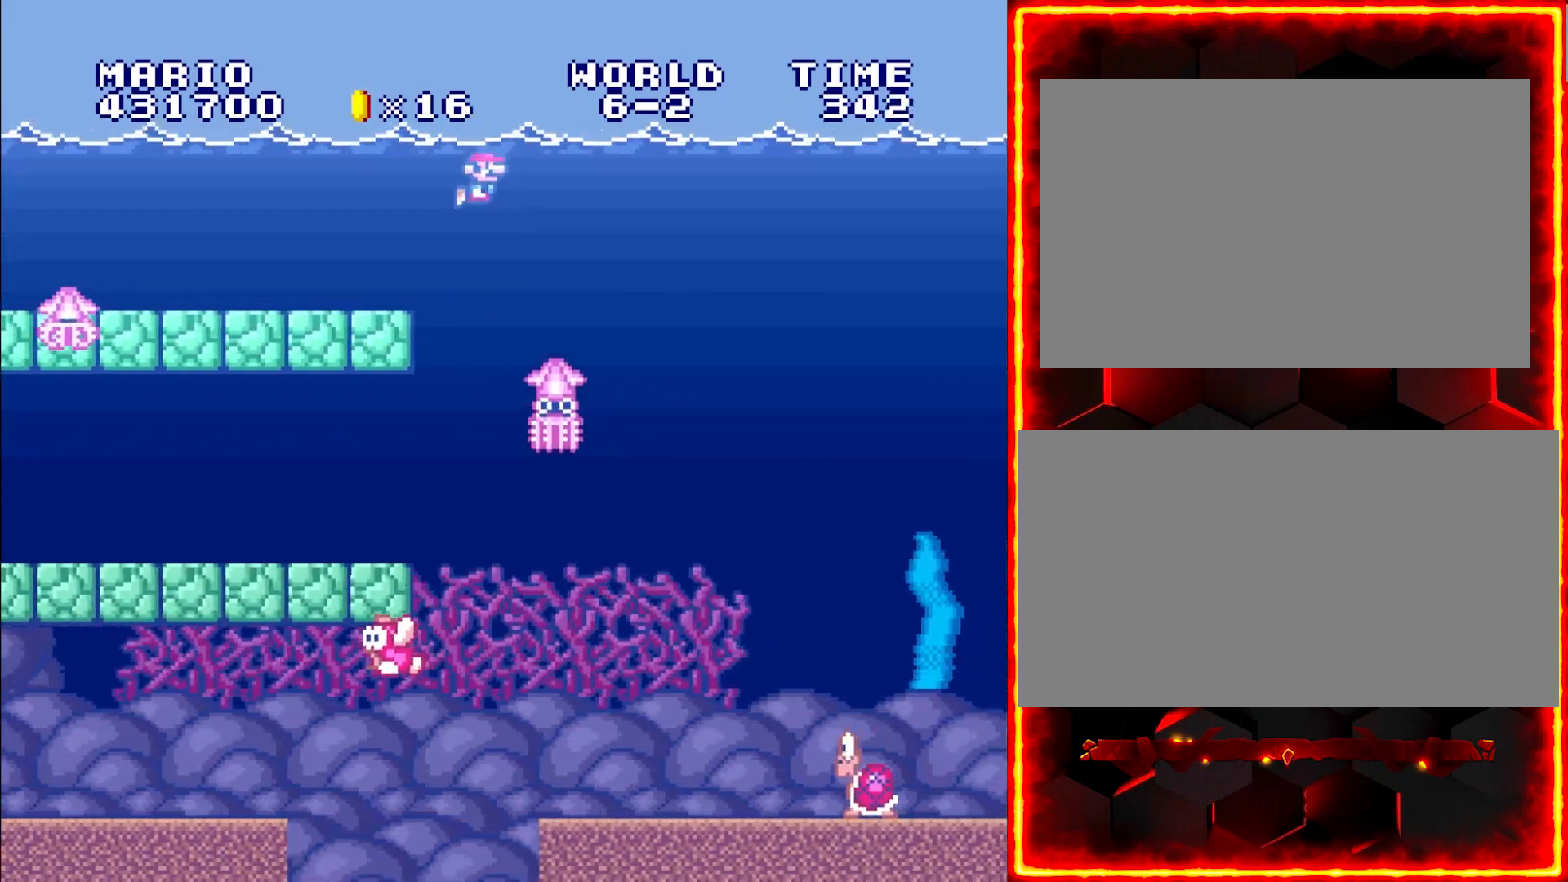
{"buttons": ["DPAD_RIGHT"], "events": [[67, "B", "down"], [150, "B", "up"], [233, "B", "down"], [317, "B", "up"], [400, "B", "down"], [500, "B", "up"]]}
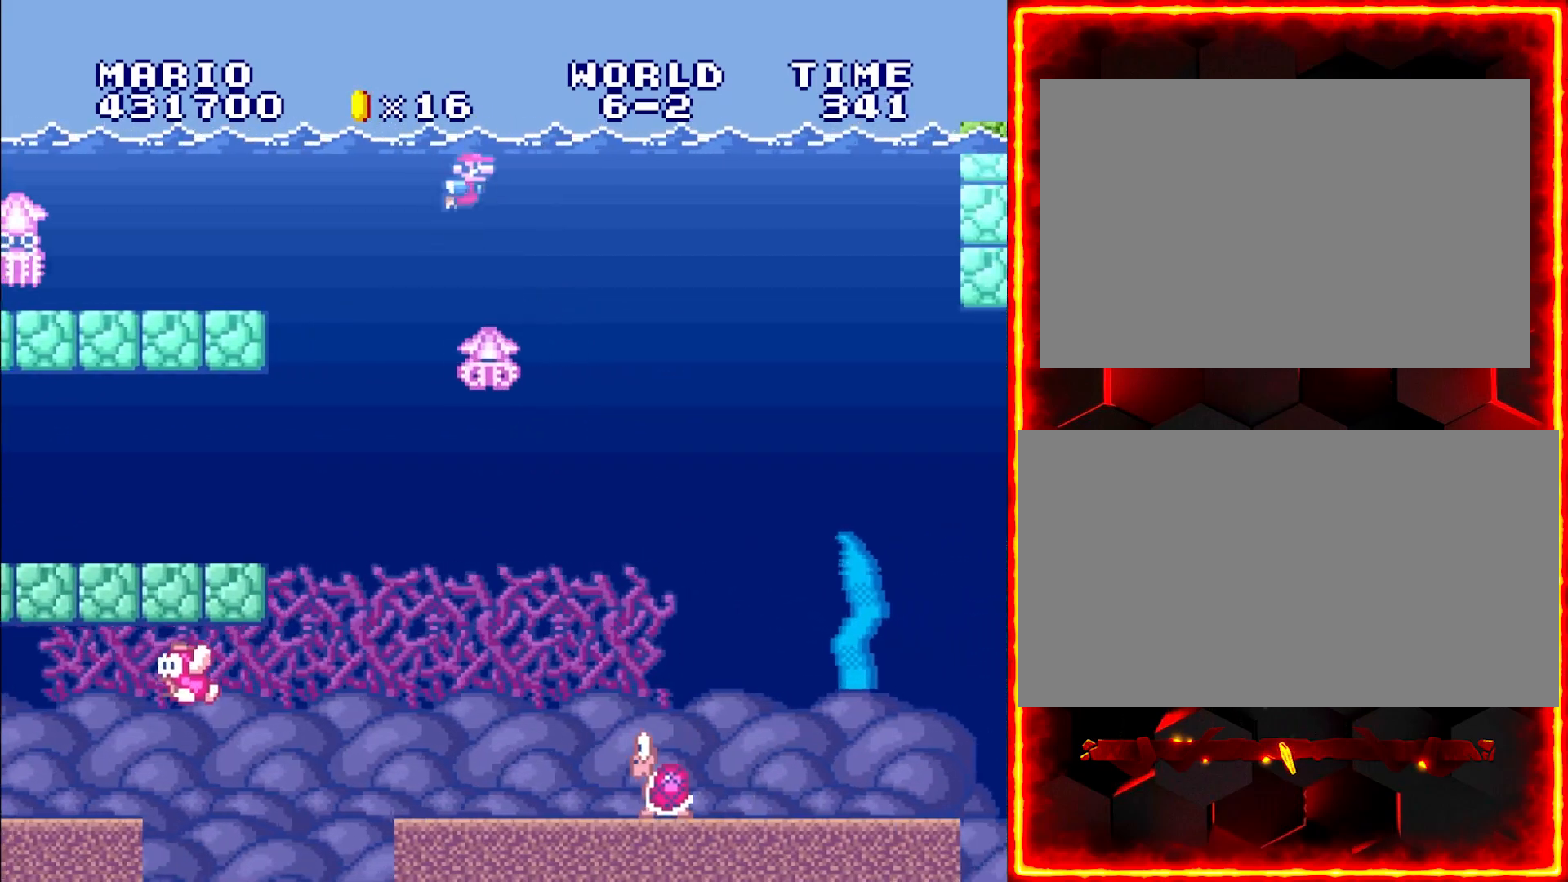
{"buttons": ["DPAD_RIGHT"], "events": []}
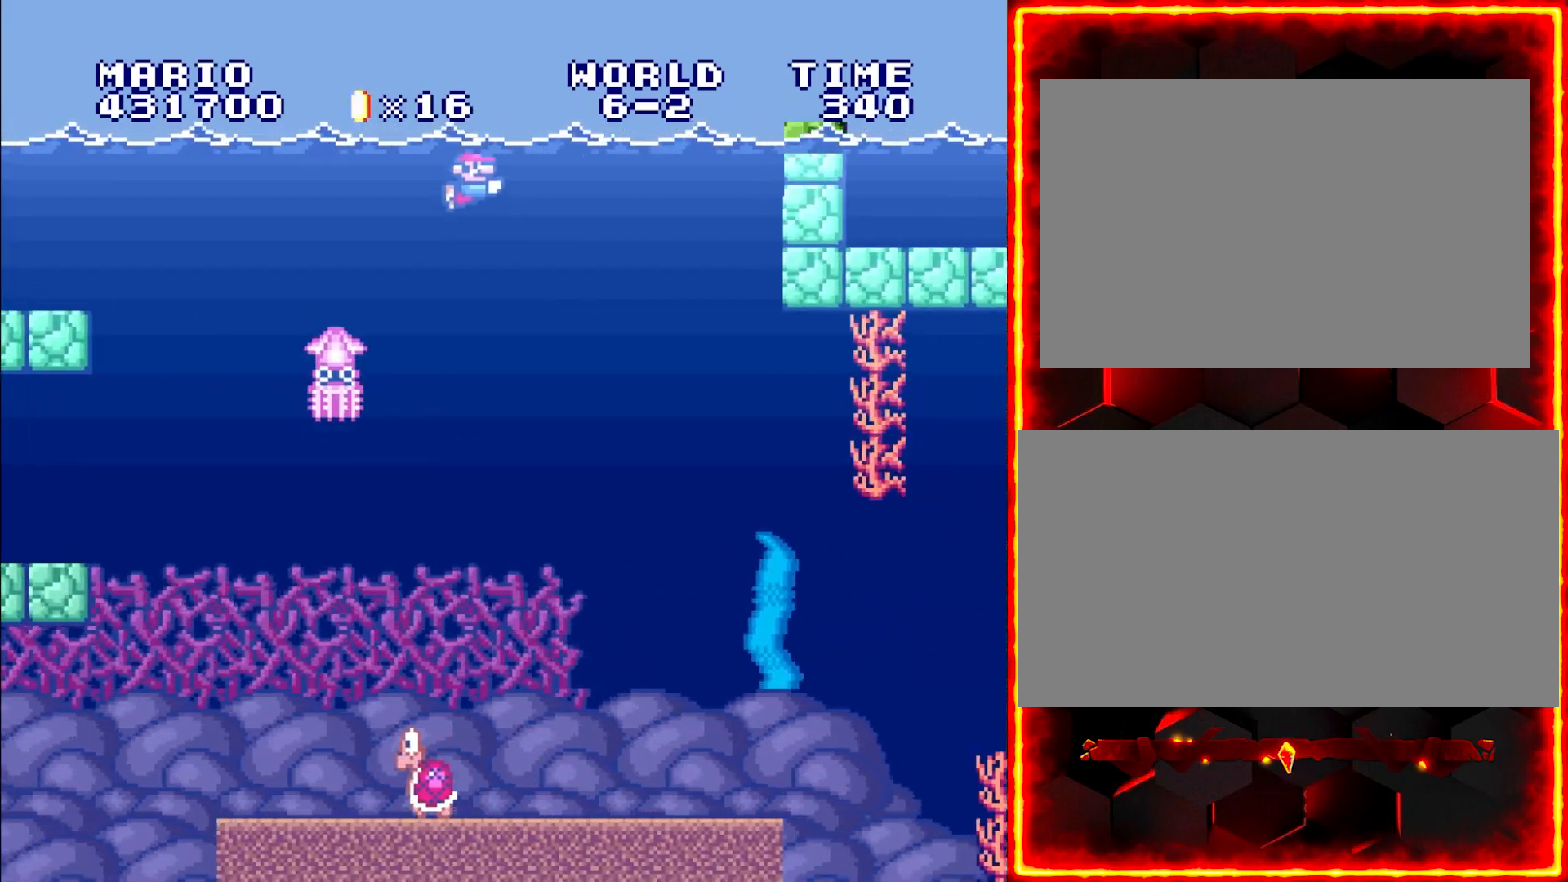
{"buttons": ["DPAD_RIGHT"], "events": []}